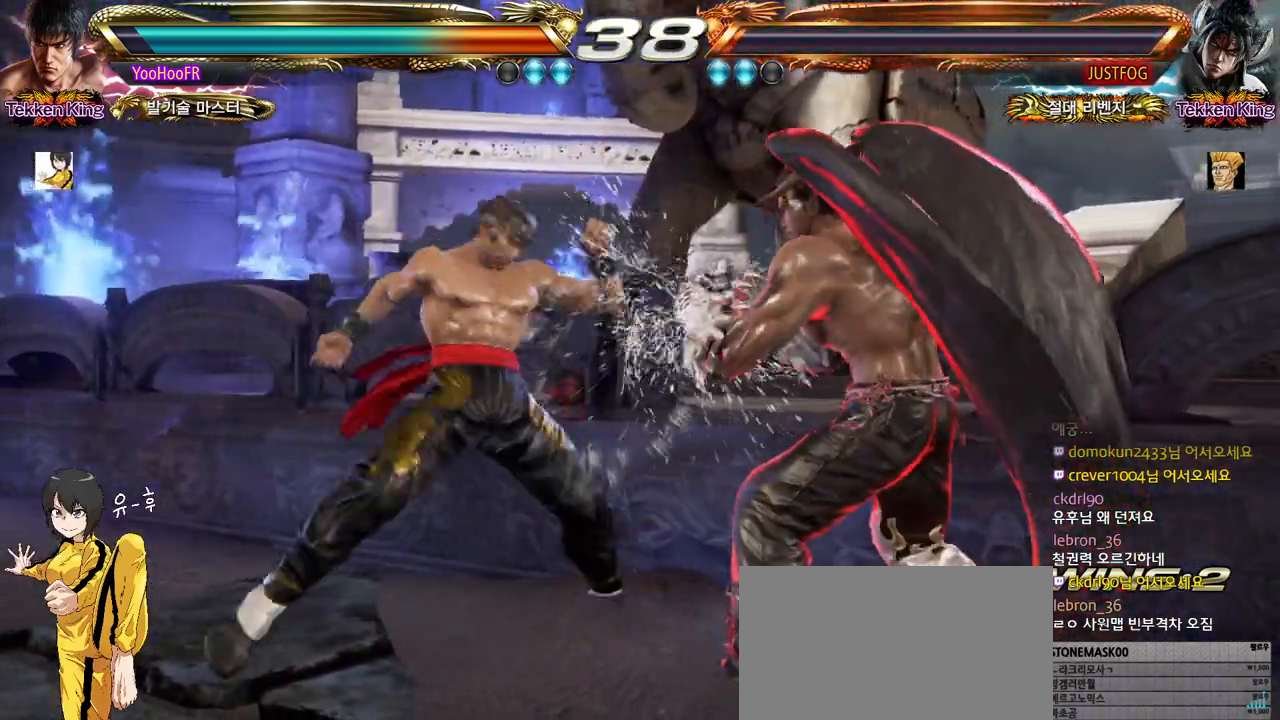
Gameplay with a controller (arcade stick); each line is a JSON object with the inputs held at the frame after it. "events" lists button and stick changes between this image and that frame as [ms after this image, input, new state], when the widget could be followed in between. Not read: L3 R3.
{"buttons": [], "left_stick": "down-right", "events": [[50, "left_stick", "center"], [300, "left_stick", "down-right"], [317, "SQUARE", "down"], [383, "SQUARE", "up"]]}
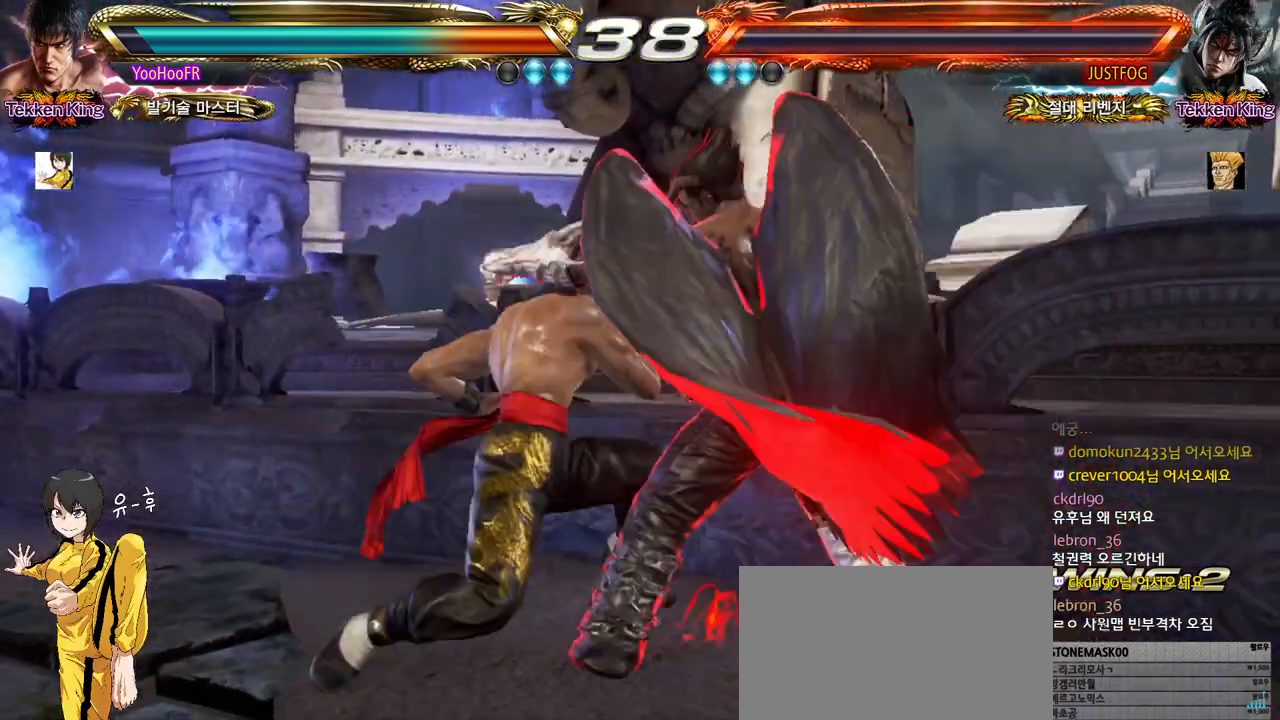
{"buttons": [], "left_stick": "left", "events": [[233, "left_stick", "down-left"], [450, "left_stick", "left"]]}
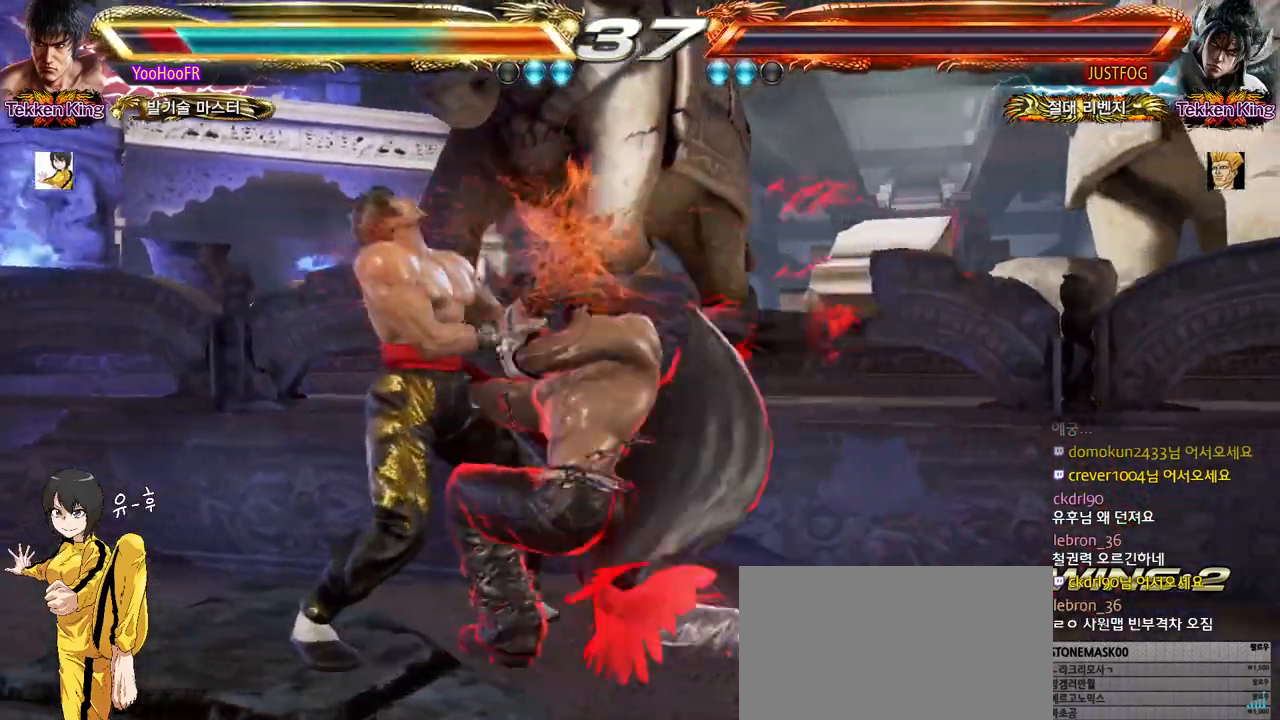
{"buttons": [], "left_stick": "center", "events": [[267, "left_stick", "center"]]}
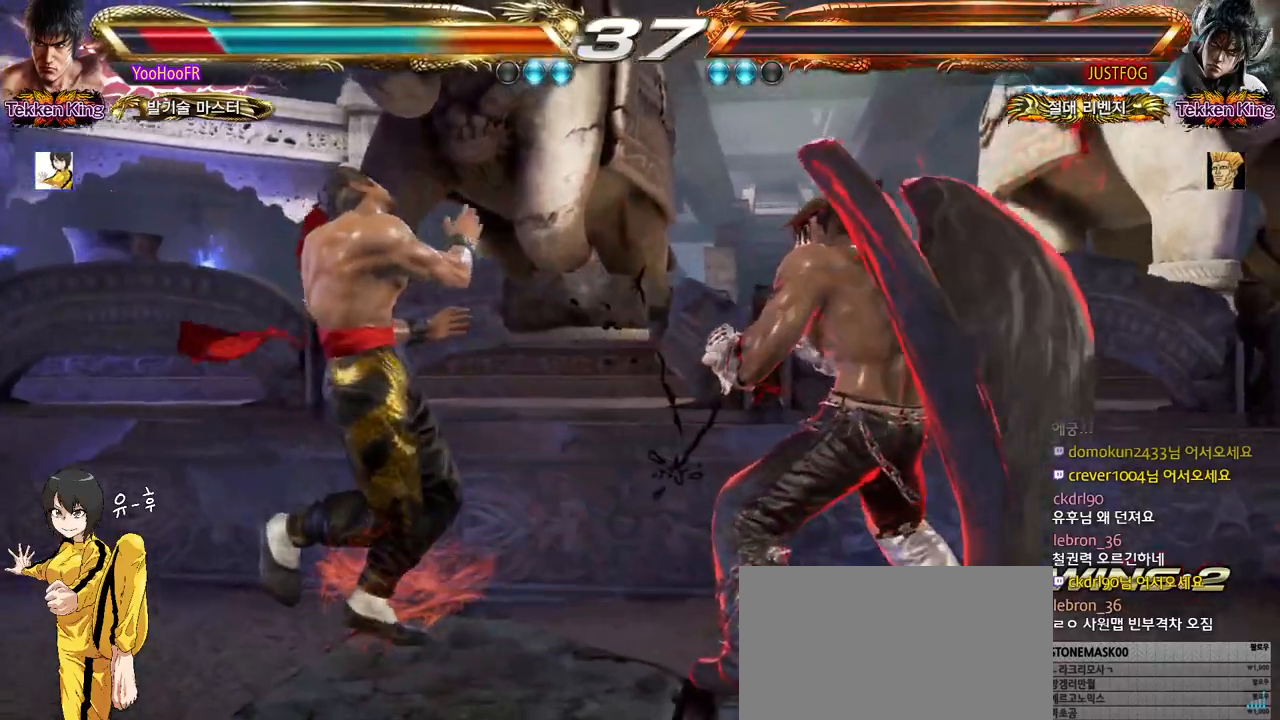
{"buttons": [], "left_stick": "left", "events": [[150, "left_stick", "left"]]}
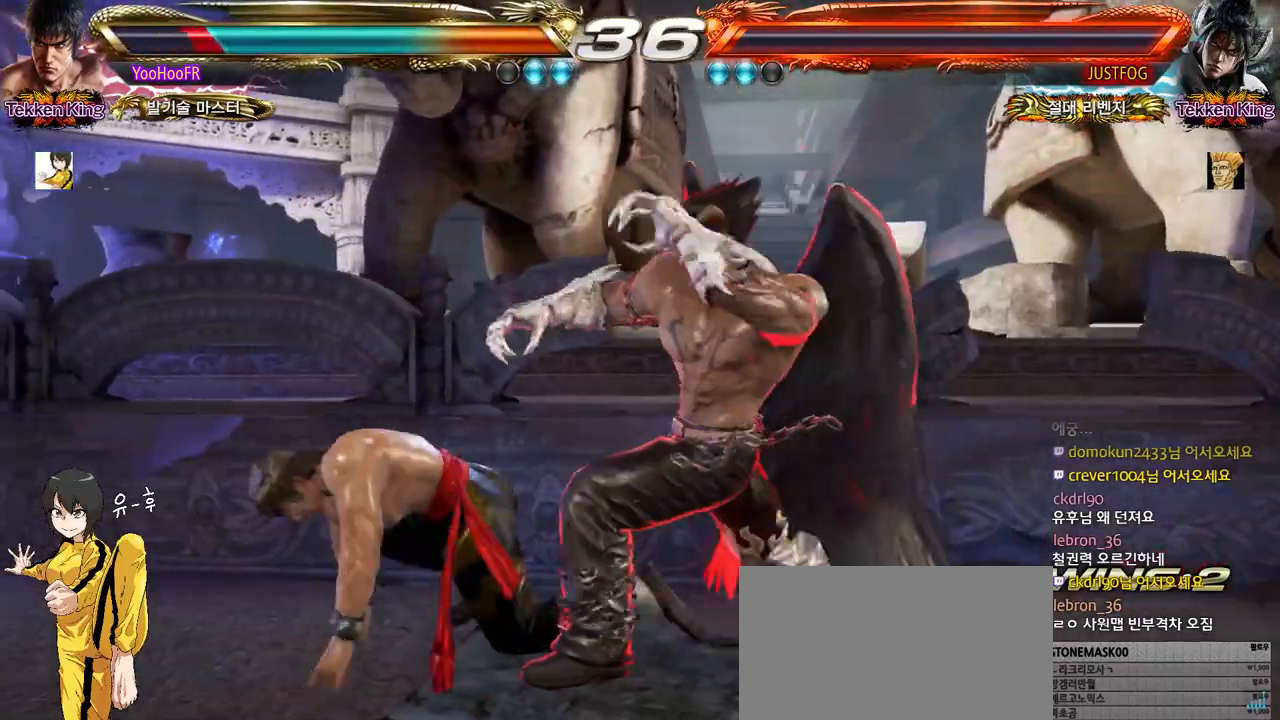
{"buttons": [], "left_stick": "left", "events": [[267, "left_stick", "center"], [333, "left_stick", "left"], [417, "SQUARE", "down"], [500, "SQUARE", "up"]]}
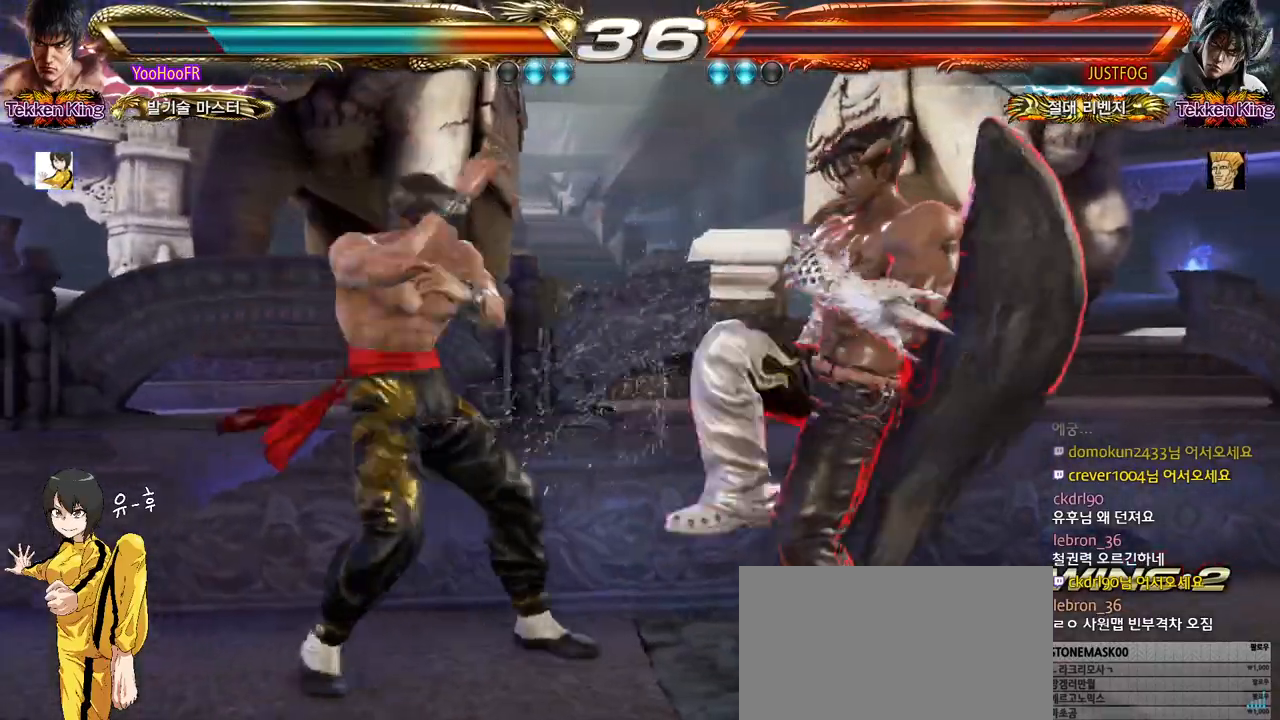
{"buttons": [], "left_stick": "center", "events": [[400, "left_stick", "center"]]}
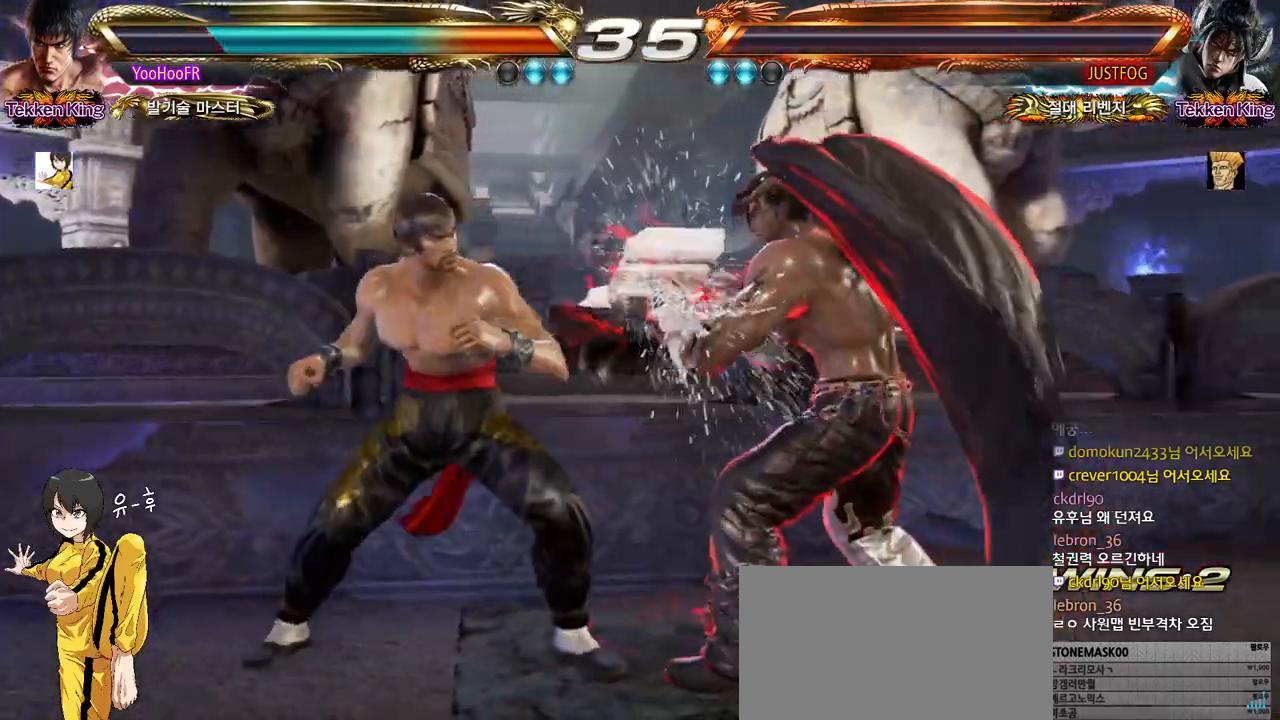
{"buttons": [], "left_stick": "center", "events": [[33, "left_stick", "down"], [67, "SQUARE", "down"], [150, "SQUARE", "up"], [150, "left_stick", "down-right"], [383, "left_stick", "center"]]}
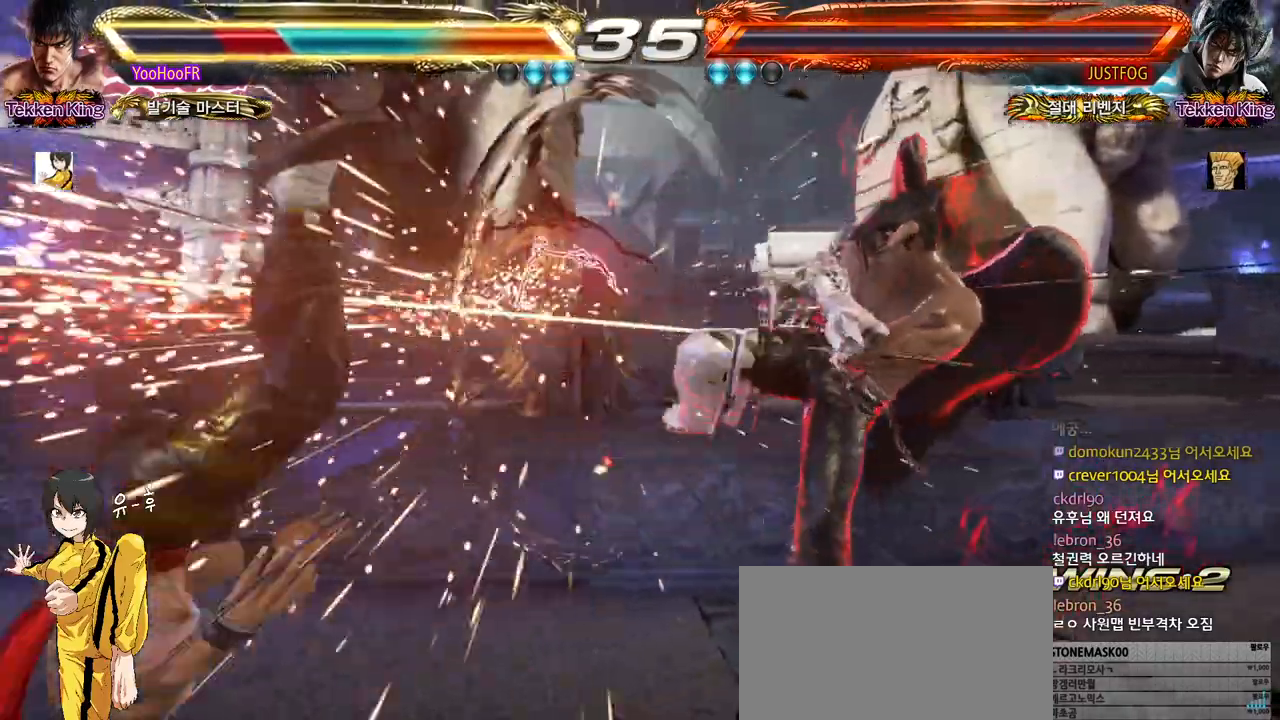
{"buttons": [], "left_stick": "center", "events": []}
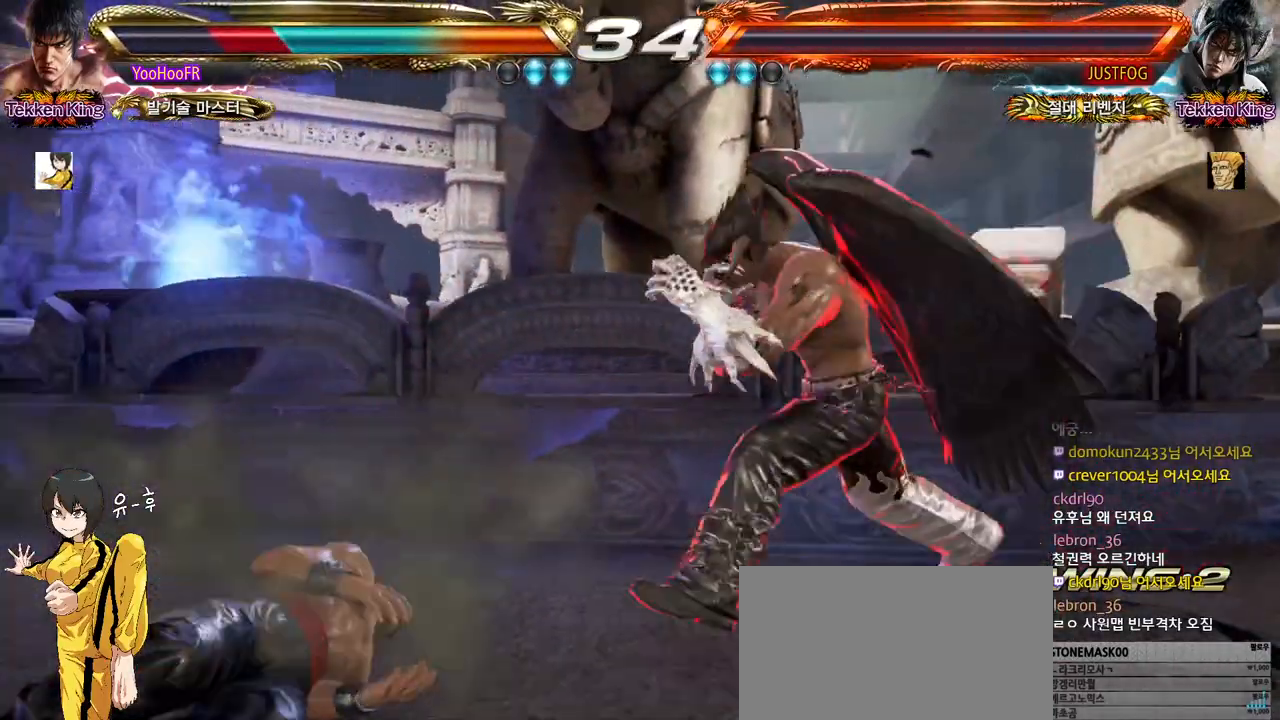
{"buttons": [], "left_stick": "left", "events": [[83, "left_stick", "left"]]}
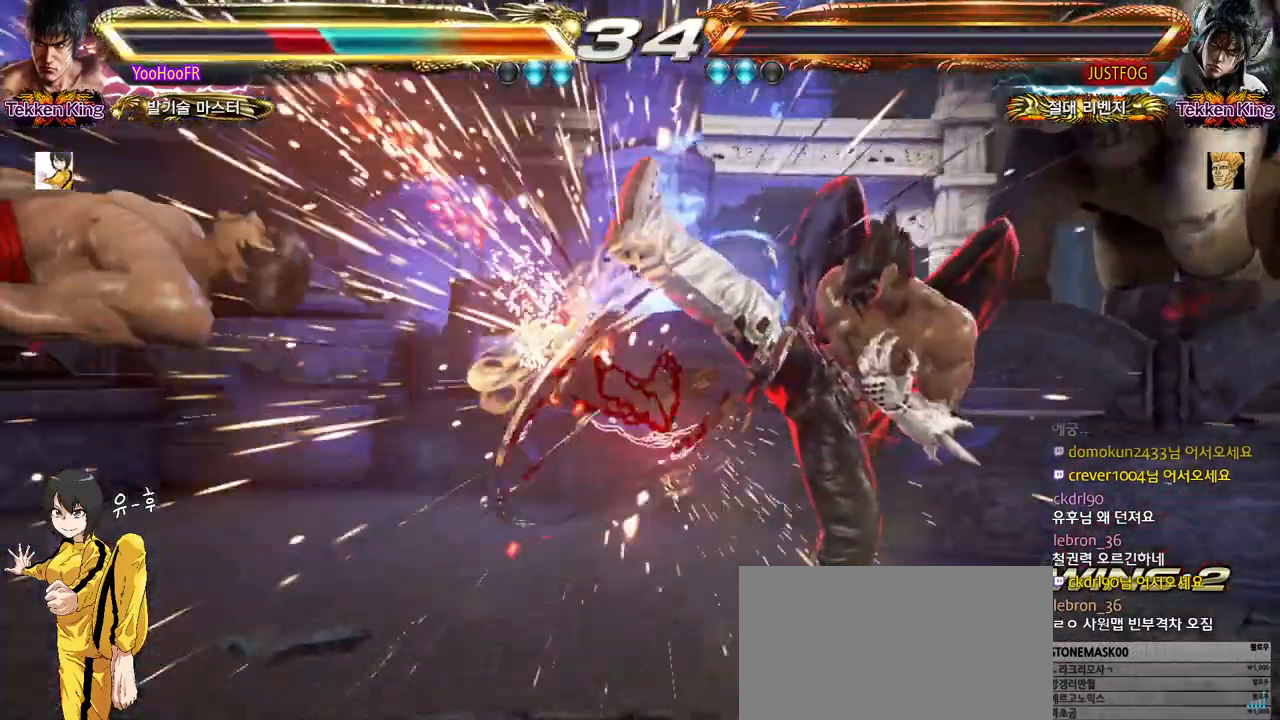
{"buttons": [], "left_stick": "center", "events": [[83, "left_stick", "center"], [350, "SQUARE", "down"], [433, "SQUARE", "up"]]}
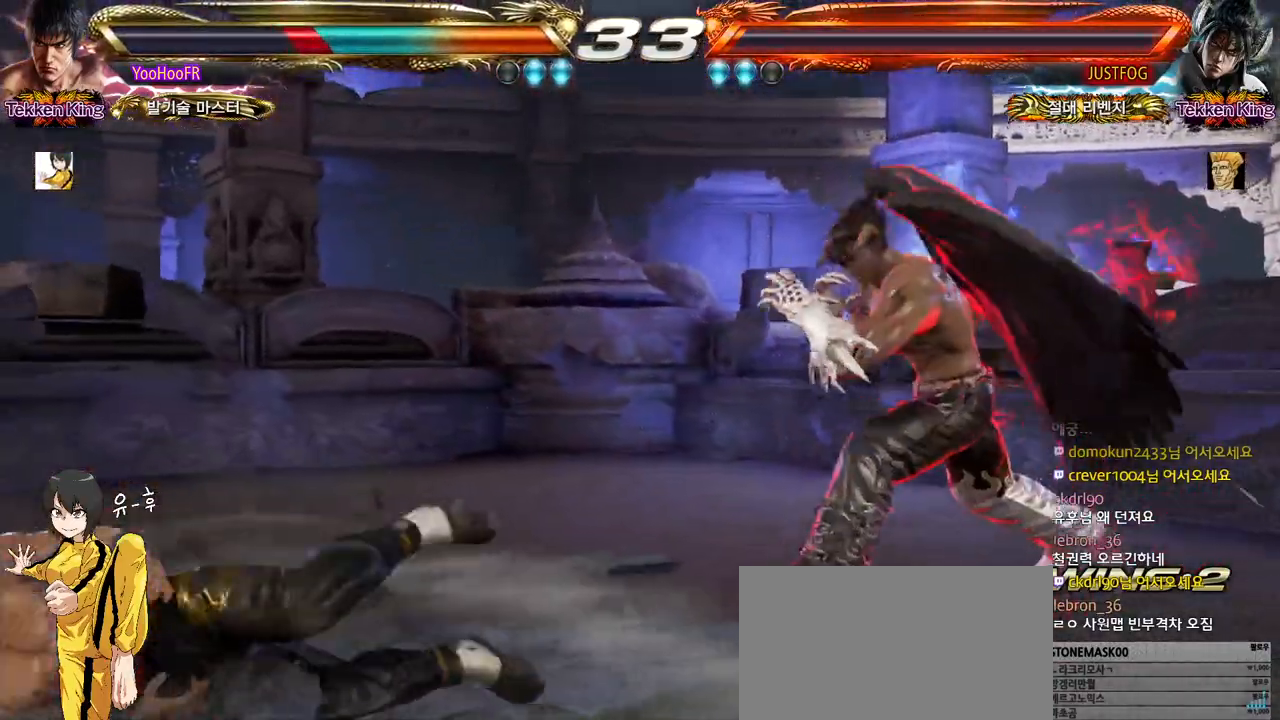
{"buttons": [], "left_stick": "left", "events": [[300, "left_stick", "left"], [367, "left_stick", "center"], [450, "left_stick", "left"]]}
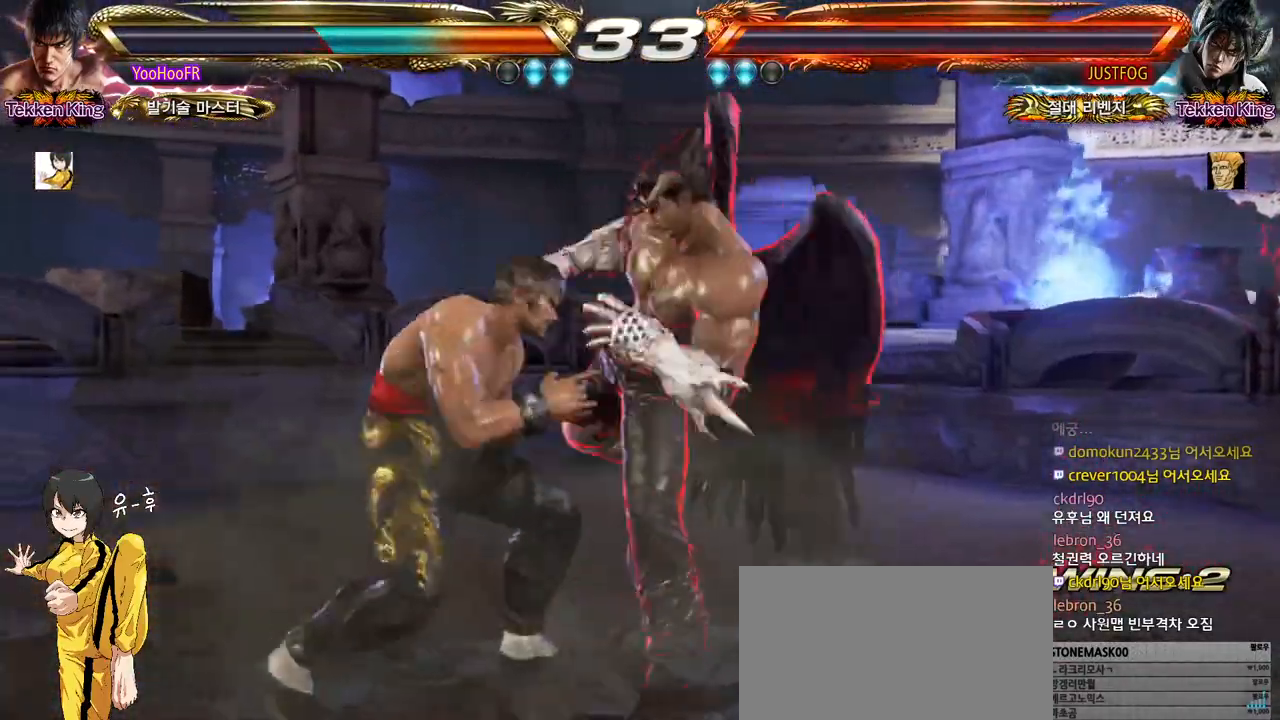
{"buttons": ["TRIANGLE"], "left_stick": "left", "events": [[250, "left_stick", "center"], [400, "left_stick", "left"], [450, "TRIANGLE", "down"]]}
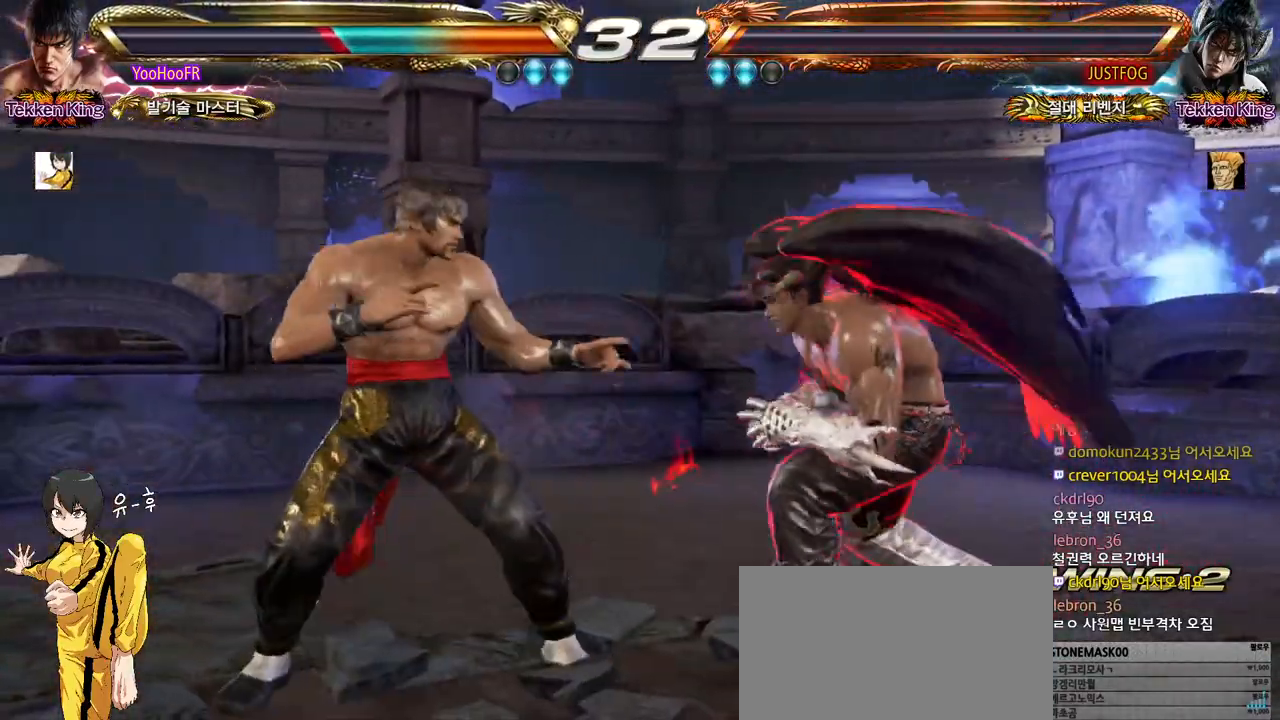
{"buttons": [], "left_stick": "left", "events": [[50, "TRIANGLE", "up"]]}
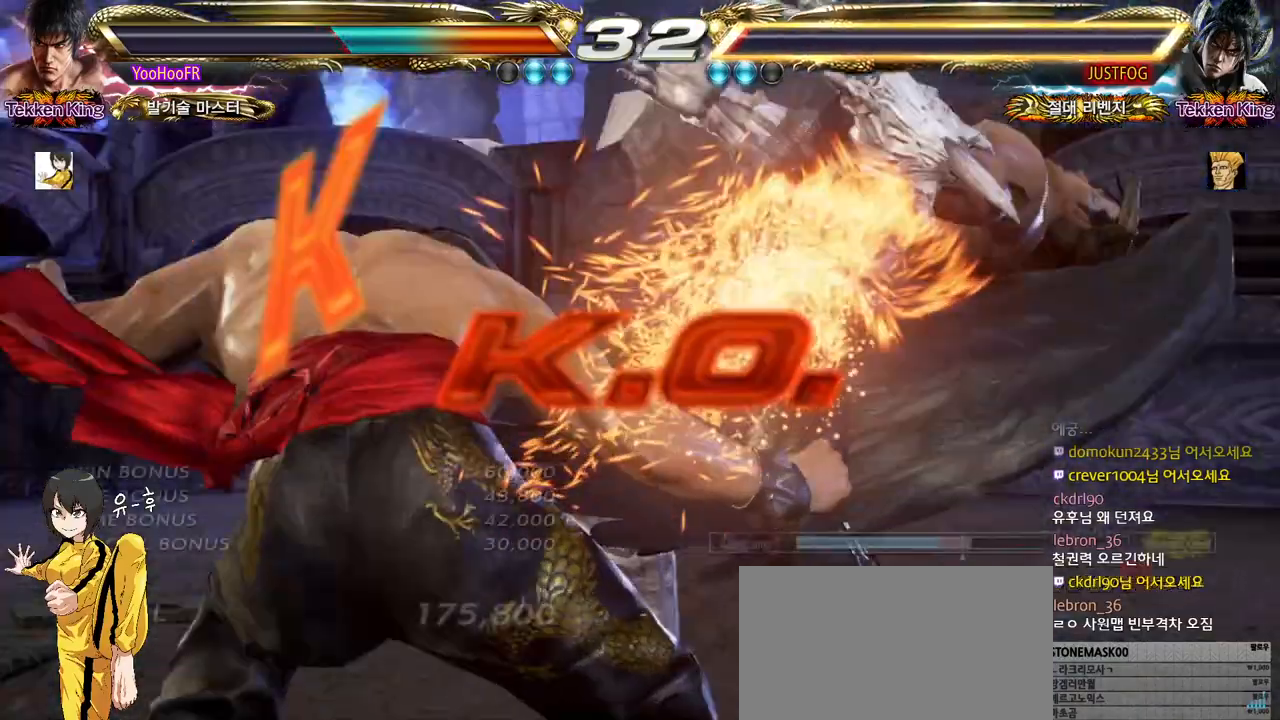
{"buttons": [], "left_stick": "center", "events": [[200, "left_stick", "center"]]}
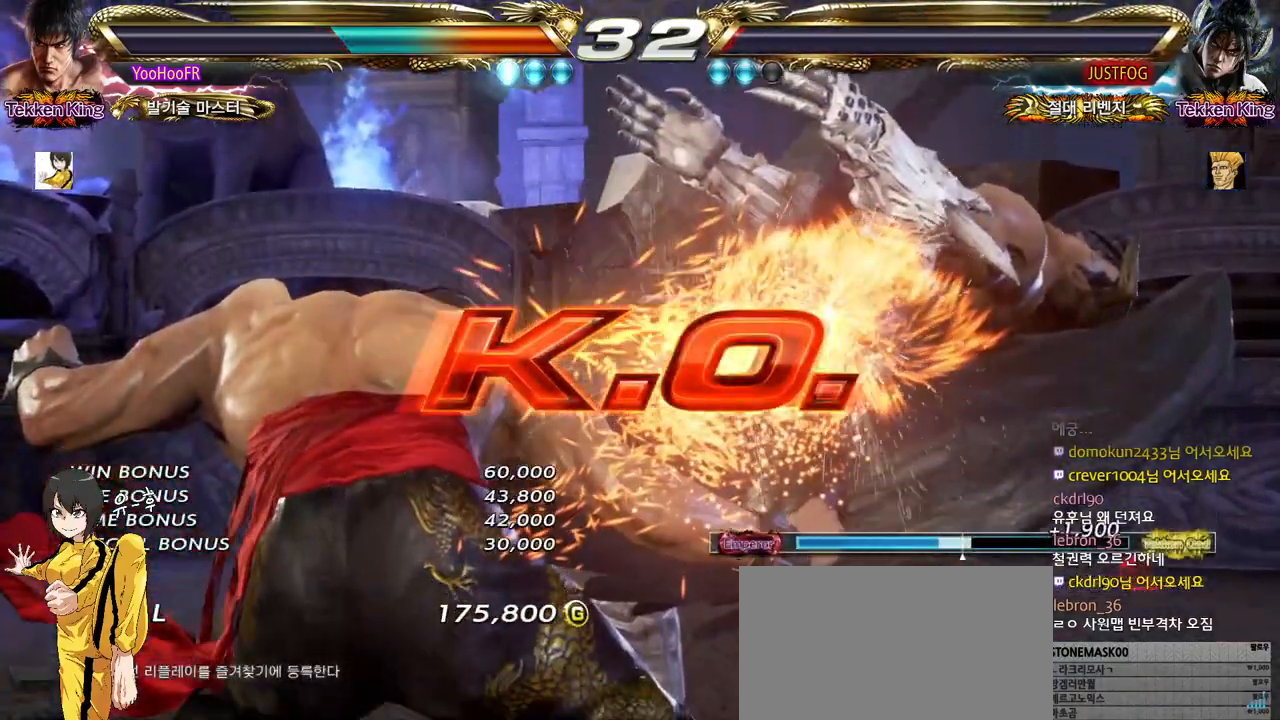
{"buttons": [], "left_stick": "center", "events": []}
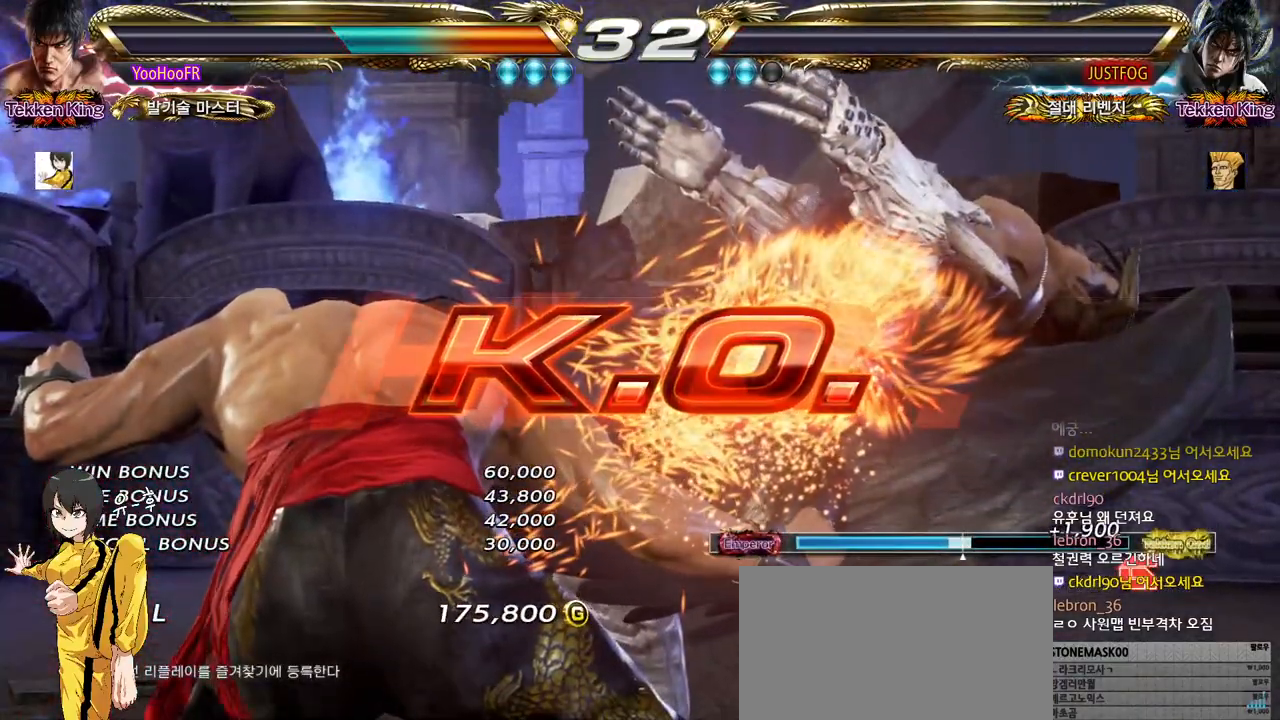
{"buttons": [], "left_stick": "center", "events": []}
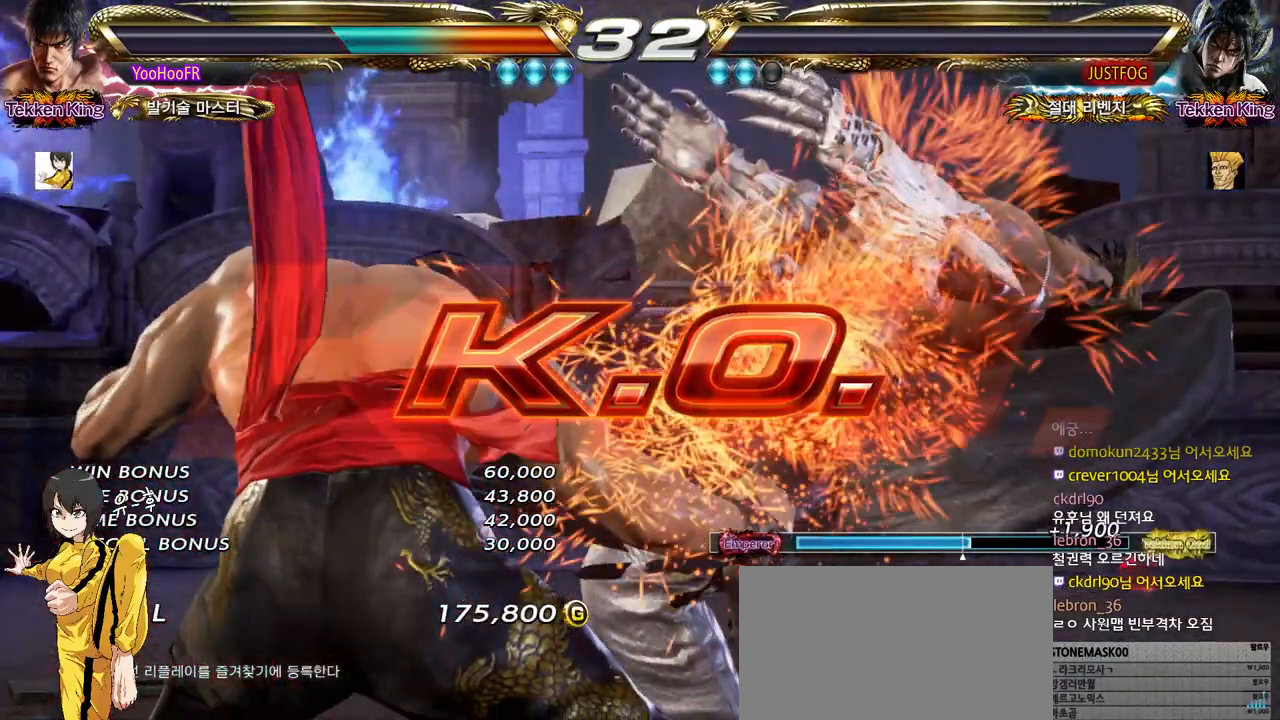
{"buttons": [], "left_stick": "left", "events": [[133, "left_stick", "down"], [233, "left_stick", "center"], [283, "left_stick", "down"], [500, "left_stick", "left"]]}
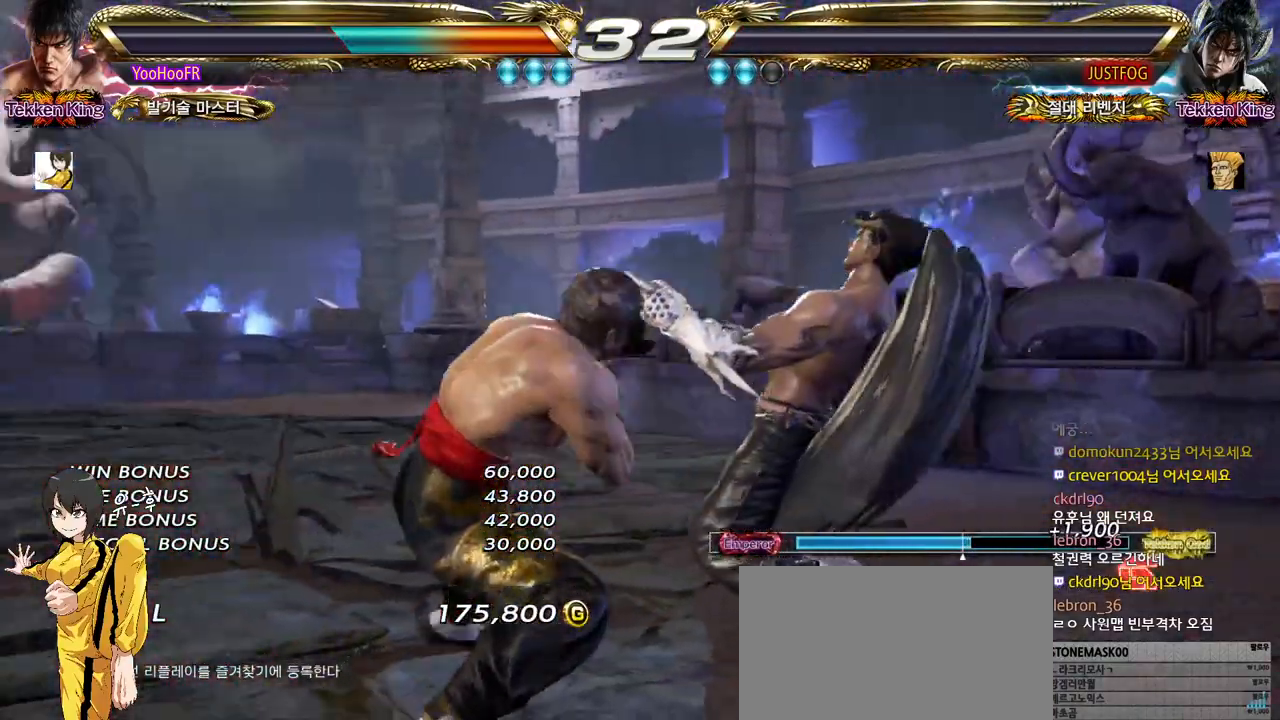
{"buttons": [], "left_stick": "left", "events": [[100, "left_stick", "center"], [167, "left_stick", "left"]]}
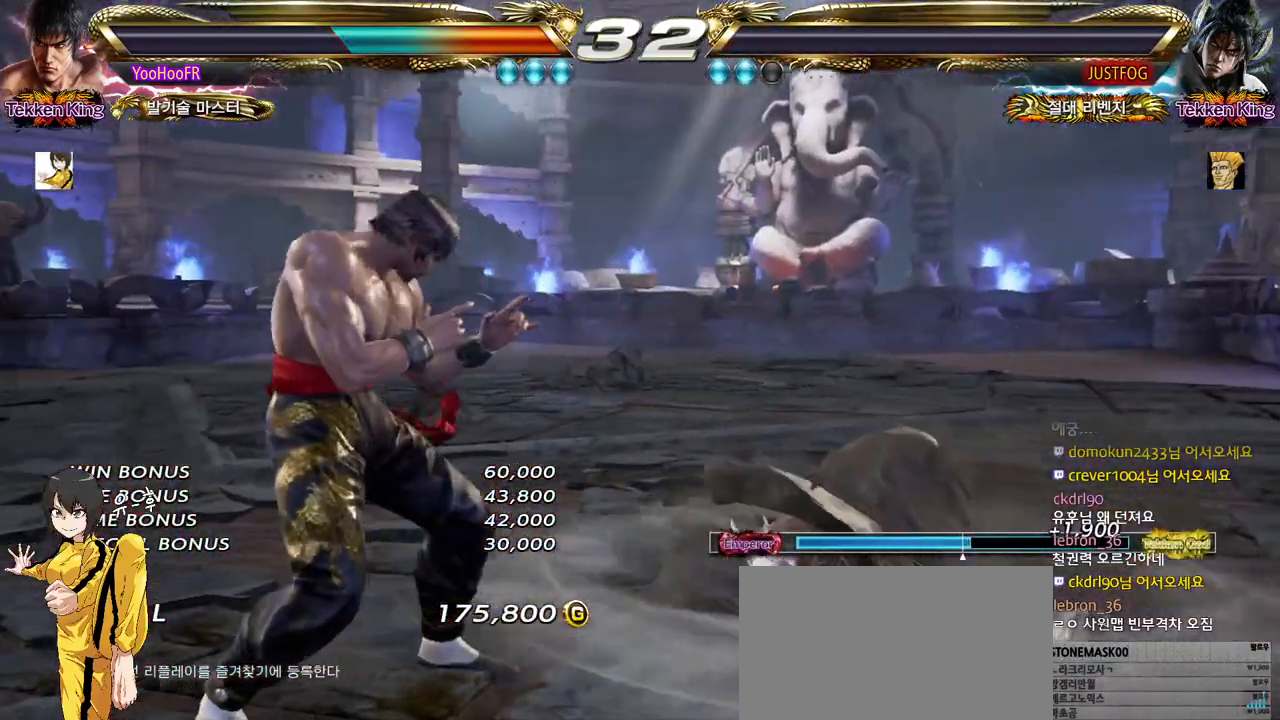
{"buttons": [], "left_stick": "center", "events": [[383, "left_stick", "center"]]}
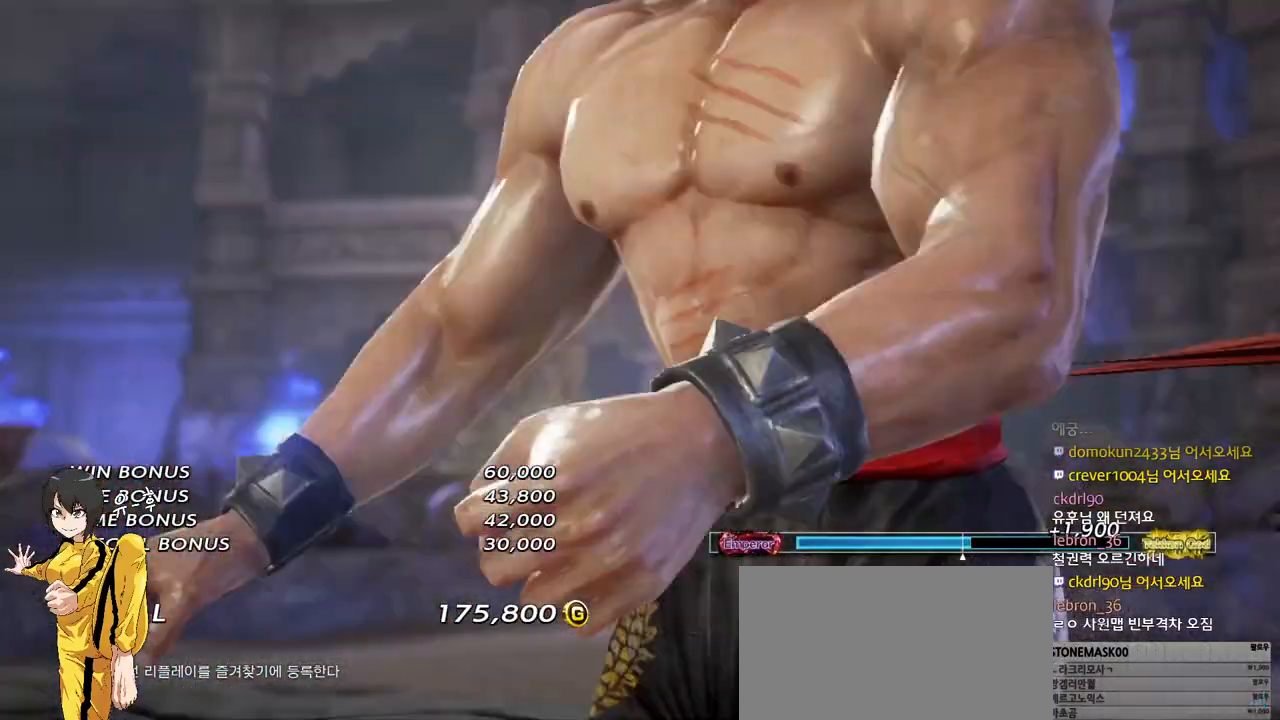
{"buttons": [], "left_stick": "center", "events": [[50, "START", "down"], [133, "START", "up"], [200, "START", "down"], [233, "START", "up"], [333, "START", "down"], [350, "START", "up"], [400, "START", "down"], [433, "START", "up"]]}
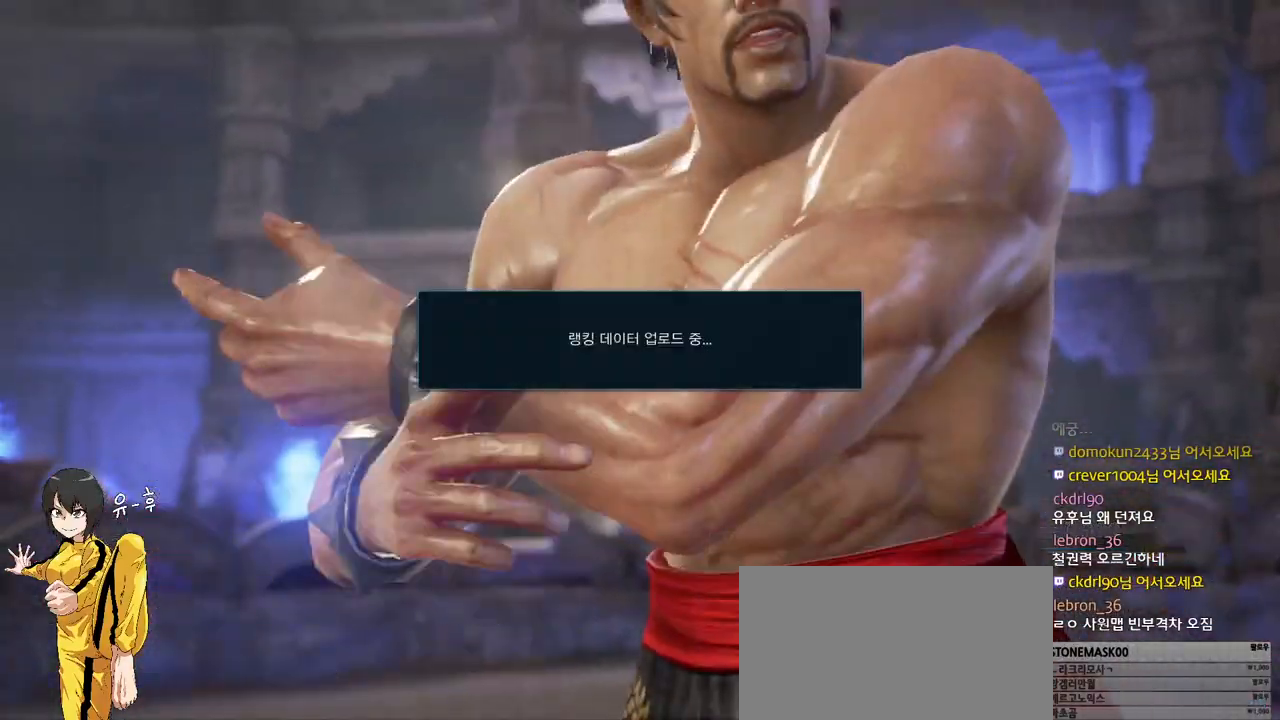
{"buttons": [], "left_stick": "center", "events": []}
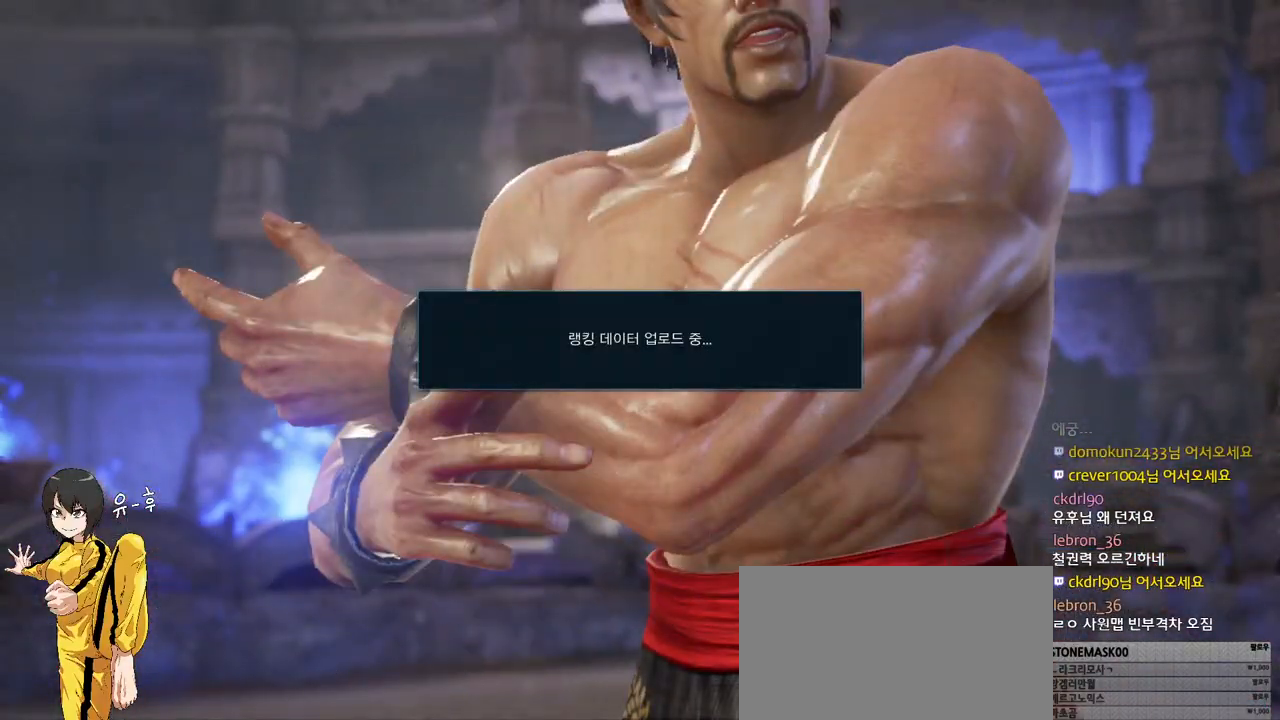
{"buttons": [], "left_stick": "center", "events": []}
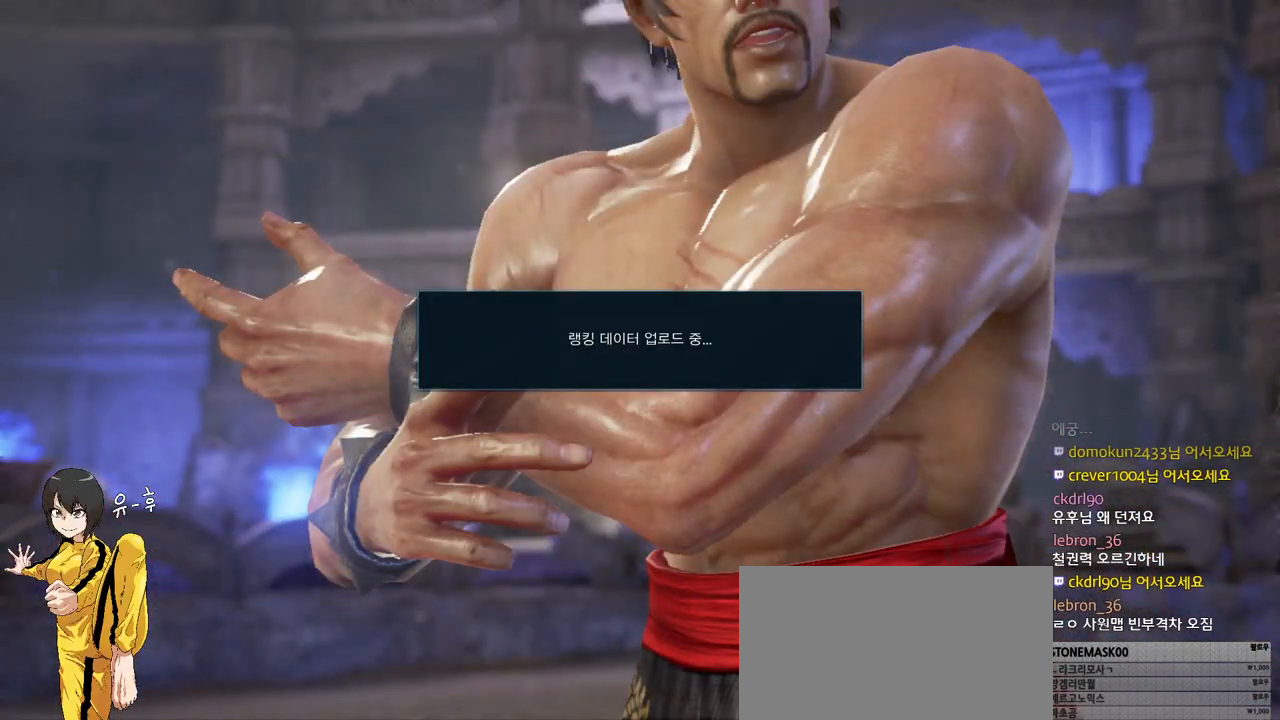
{"buttons": [], "left_stick": "center", "events": []}
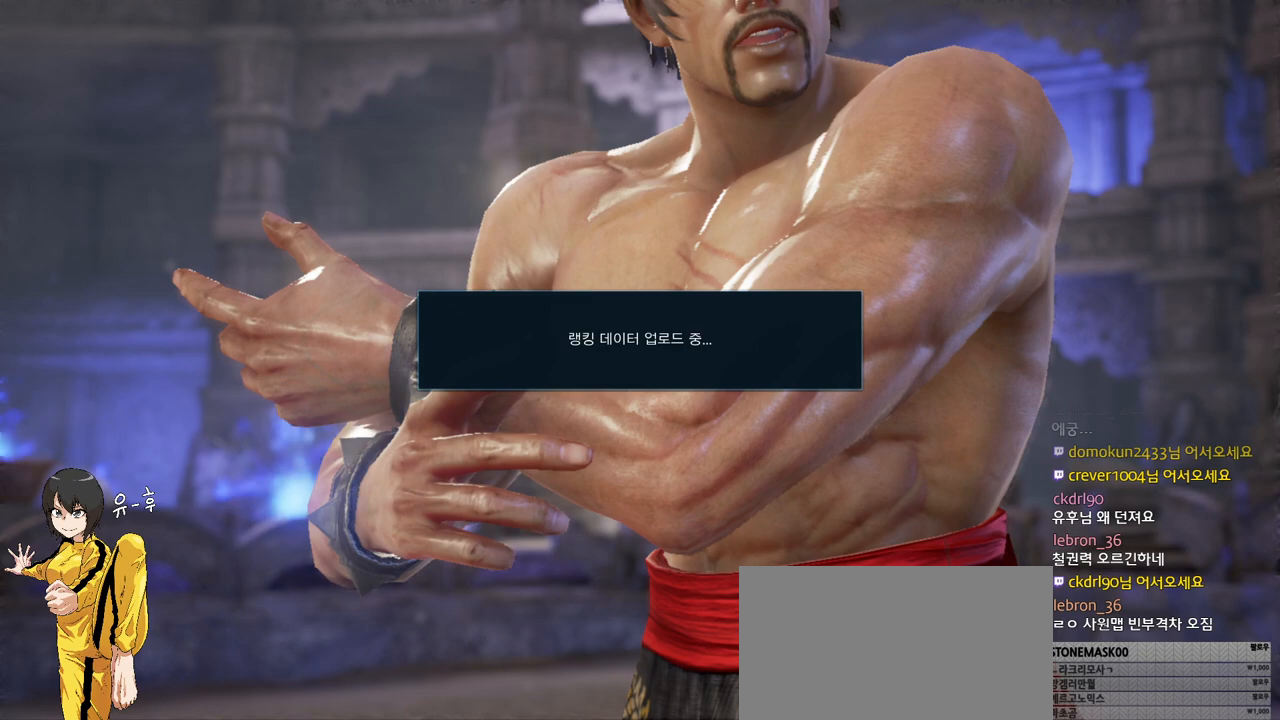
{"buttons": [], "left_stick": "center", "events": []}
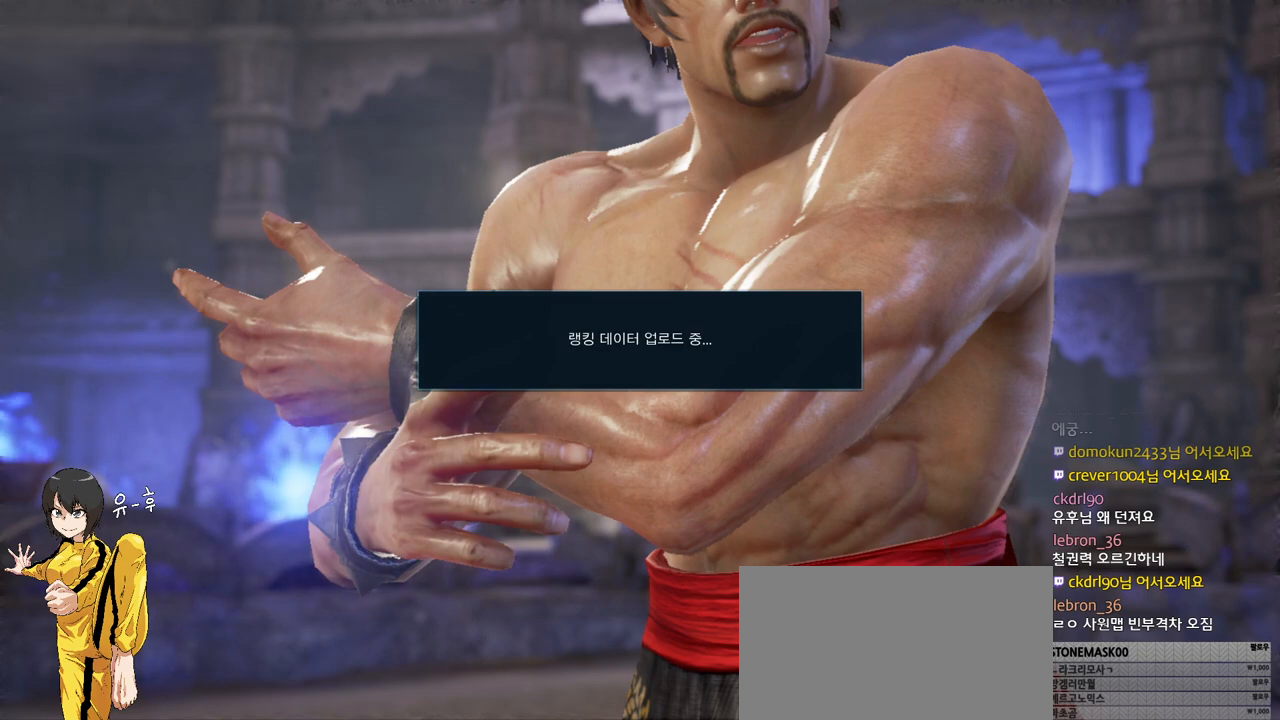
{"buttons": [], "left_stick": "center", "events": []}
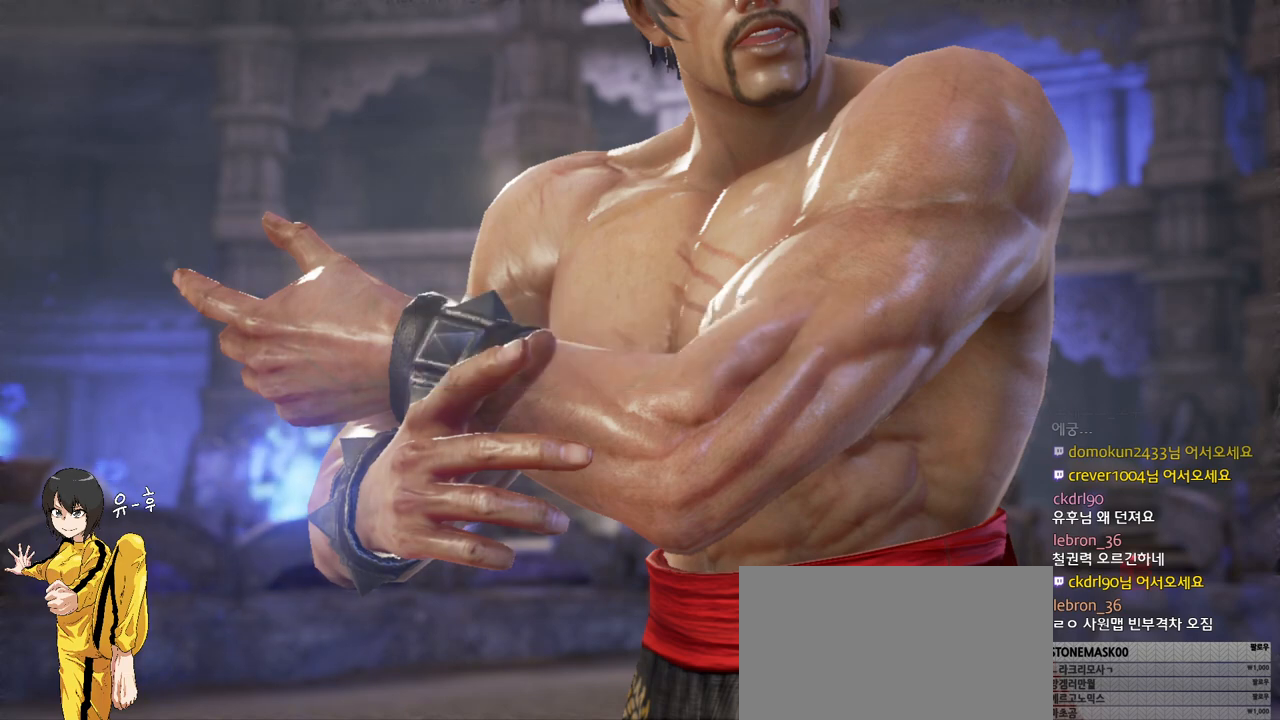
{"buttons": [], "left_stick": "center", "events": []}
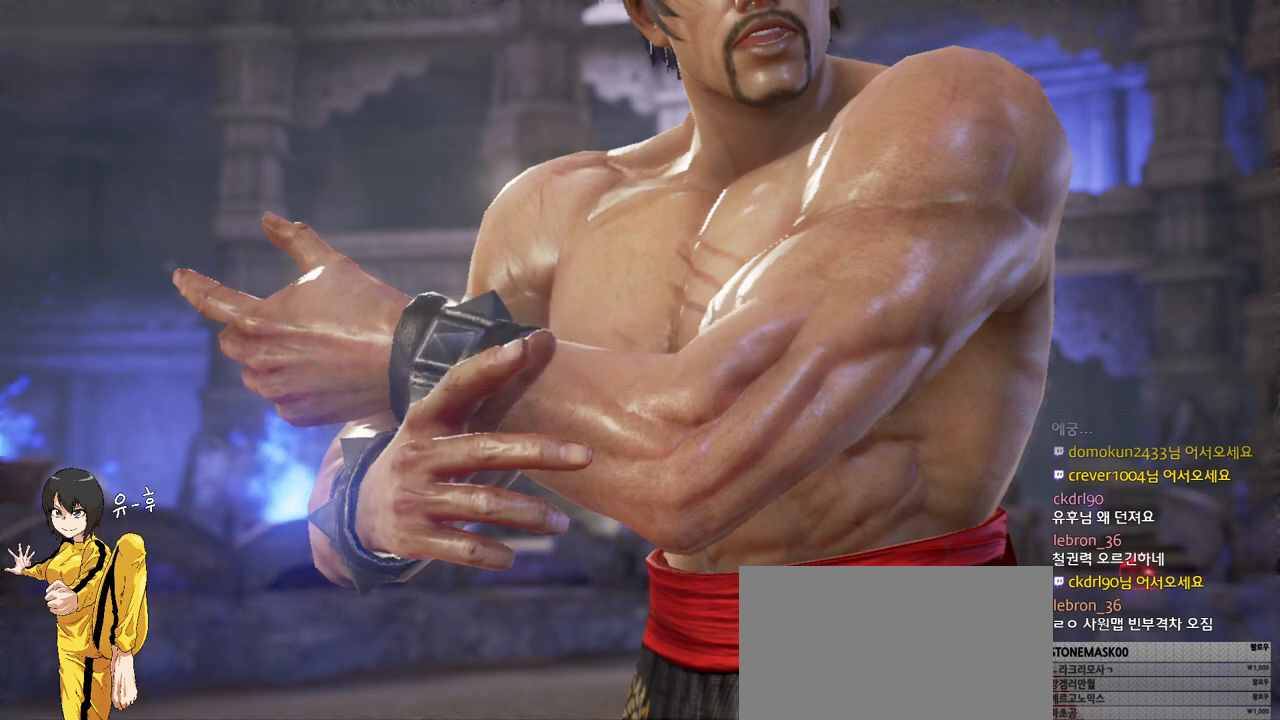
{"buttons": [], "left_stick": "center", "events": [[350, "CROSS", "down"], [450, "CROSS", "up"]]}
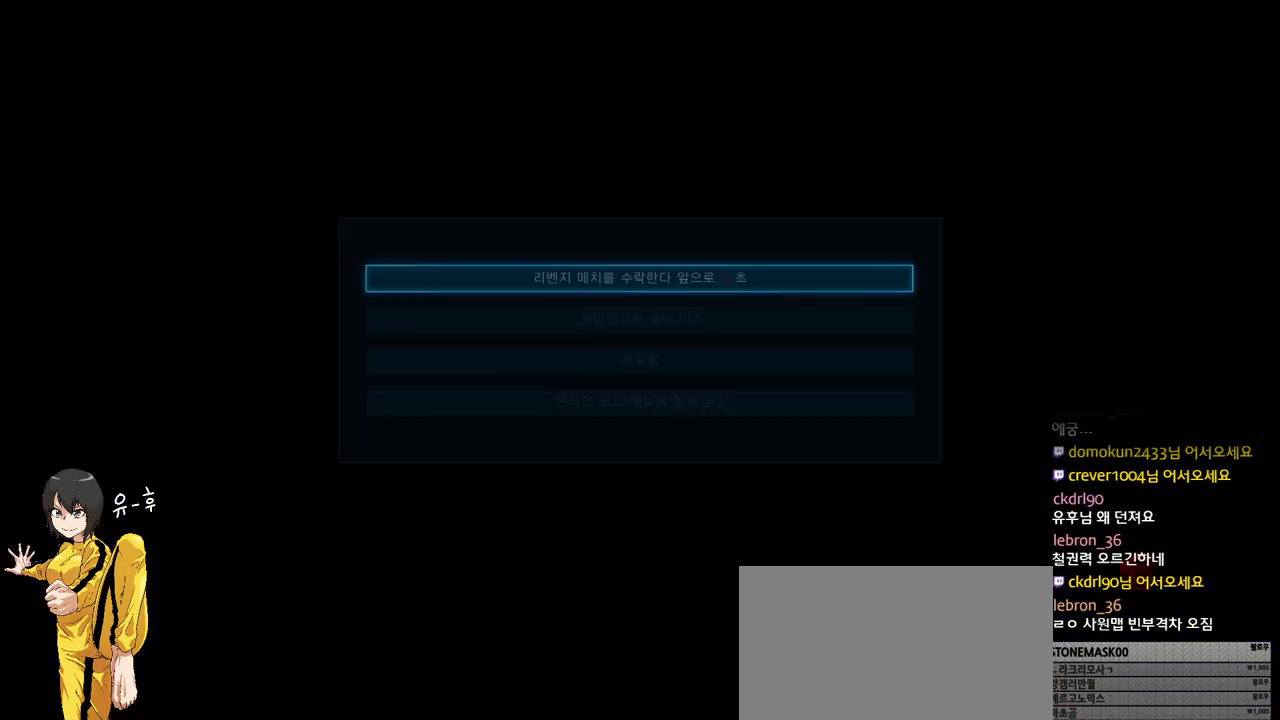
{"buttons": [], "left_stick": "center", "events": [[267, "CROSS", "down"], [367, "CROSS", "up"]]}